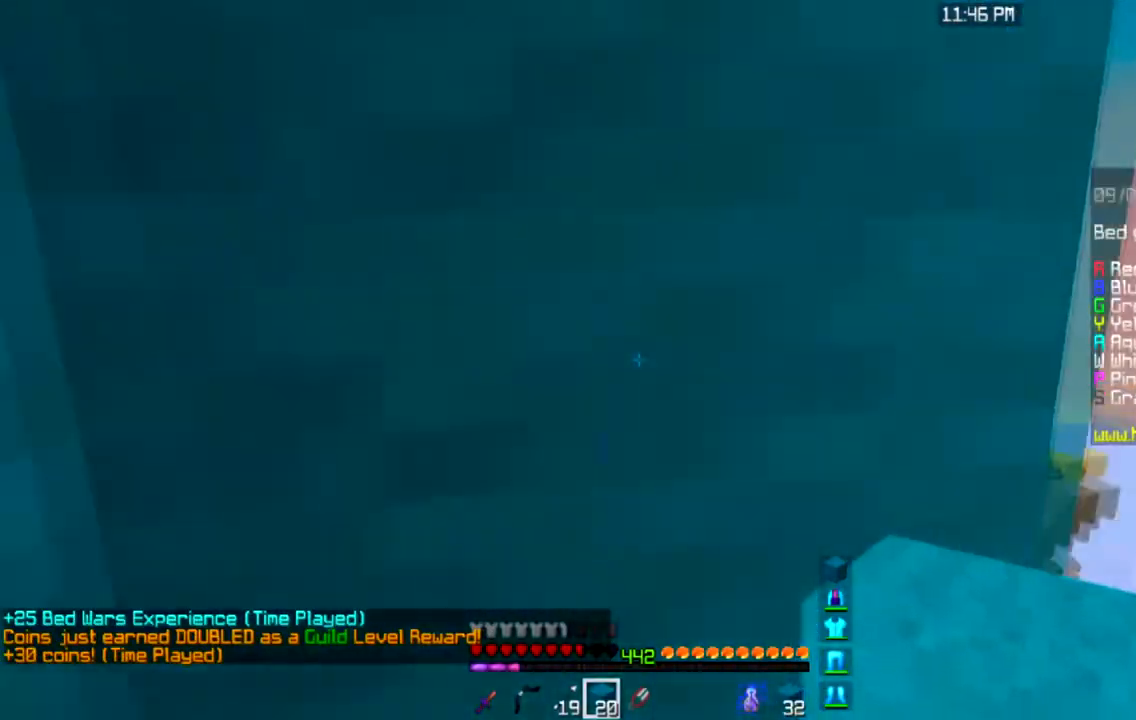
Gameplay with keyboard and mouse; each line is a JSON object with the keys and mouse buttons held at the frame after it. "events" lists presses ("down") and releases ("up") of "a", "d", "s", "space", "w", "mouse_left" and "mouse_right" between this image and that frame as [ms after this image, input, new state], when the widget could be followed in between. "mouse_left", "mouse_right" = the "left", "right" buttons of the "mouse" list. No other keys are recorded. Fast repeated clicks can show as one long hold. Mouse movement is not recorded.
{"keys": ["space"], "mouse": [], "events": [[367, "space", "down"]]}
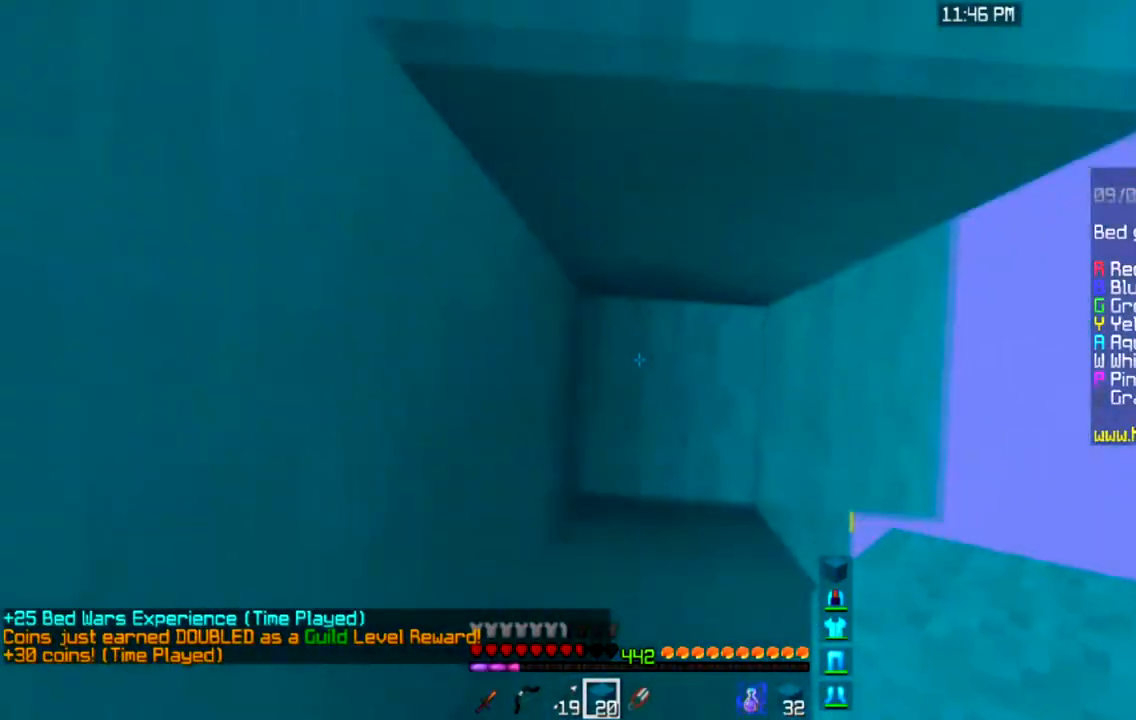
{"keys": ["space"], "mouse": [], "events": [[100, "space", "up"], [400, "space", "down"]]}
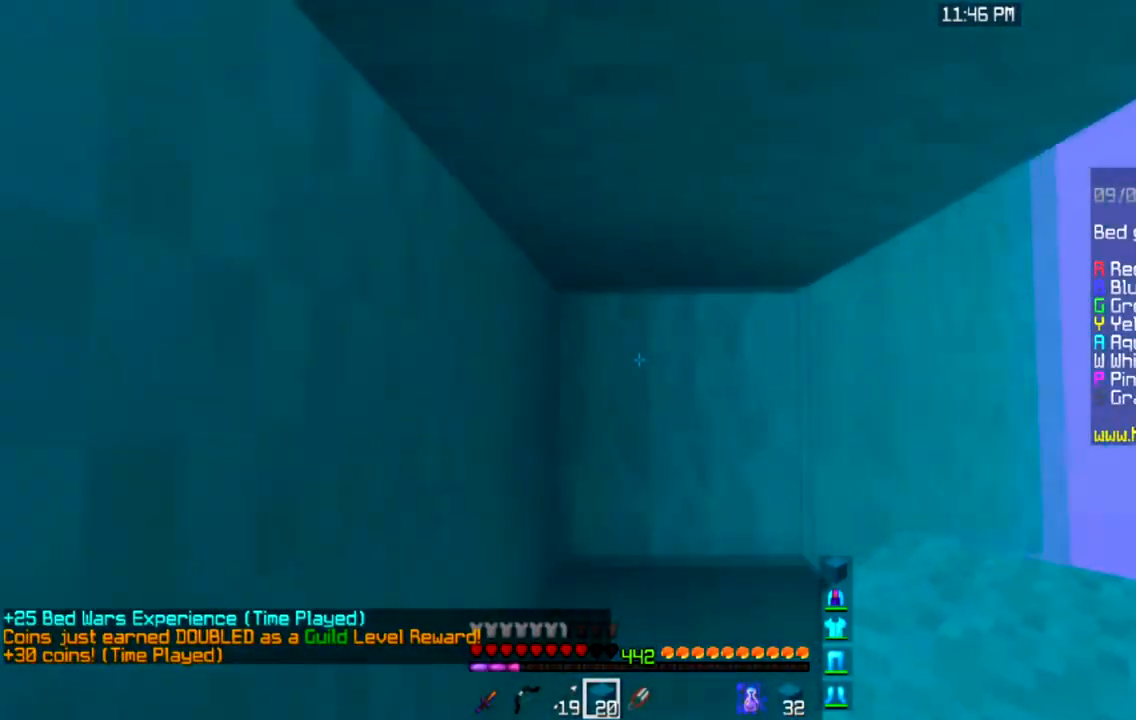
{"keys": ["space", "w"], "mouse": [], "events": [[101, "mouse_right", "down"], [167, "space", "up"], [267, "w", "down"], [334, "mouse_right", "up"], [334, "space", "down"]]}
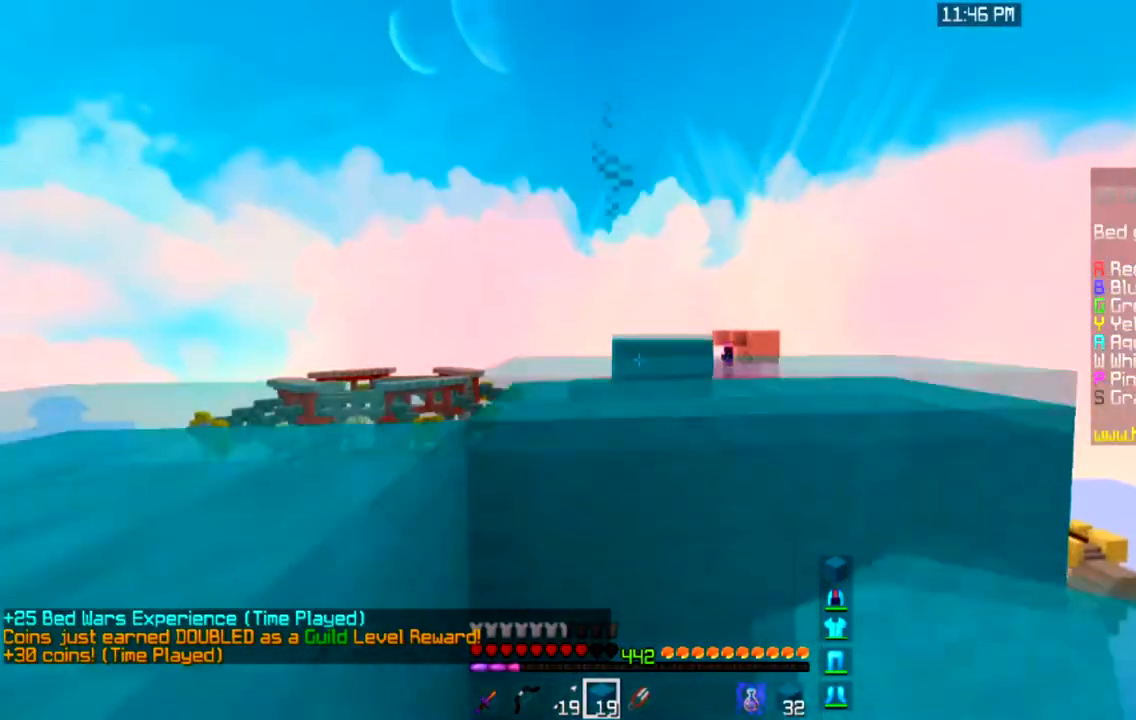
{"keys": [], "mouse": [], "events": [[33, "a", "down"], [67, "space", "up"], [334, "a", "up"], [367, "w", "up"]]}
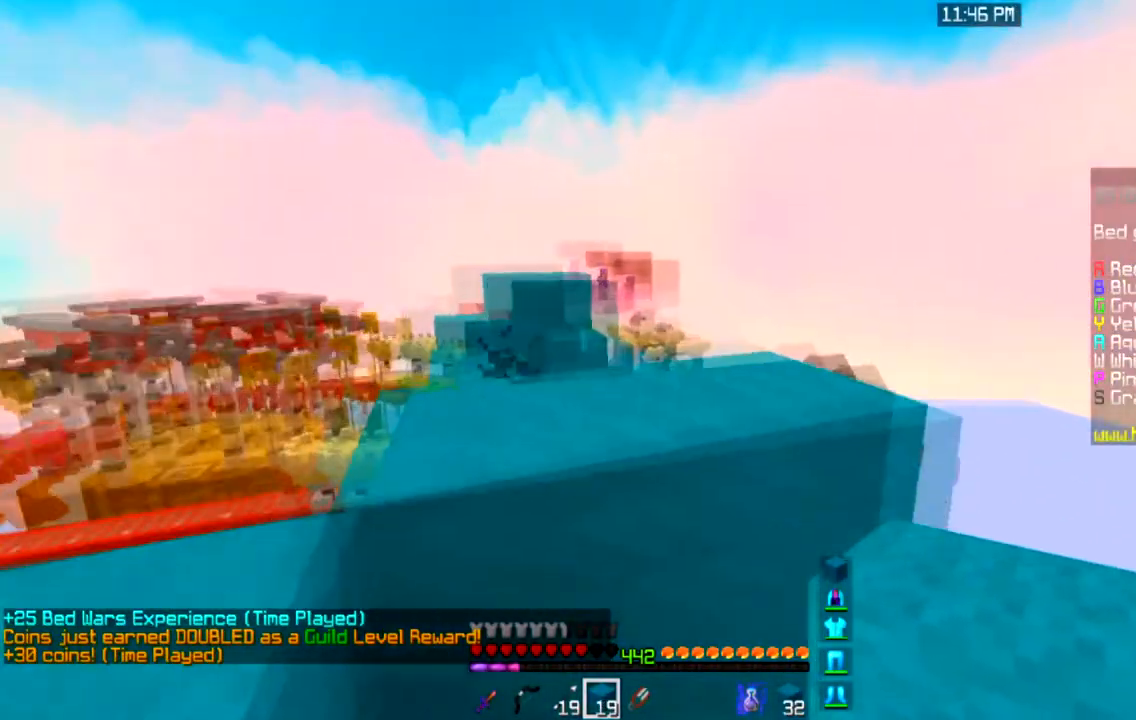
{"keys": ["d", "w"], "mouse": [], "events": [[133, "mouse_right", "down"], [367, "w", "down"], [467, "d", "down"], [500, "mouse_right", "up"]]}
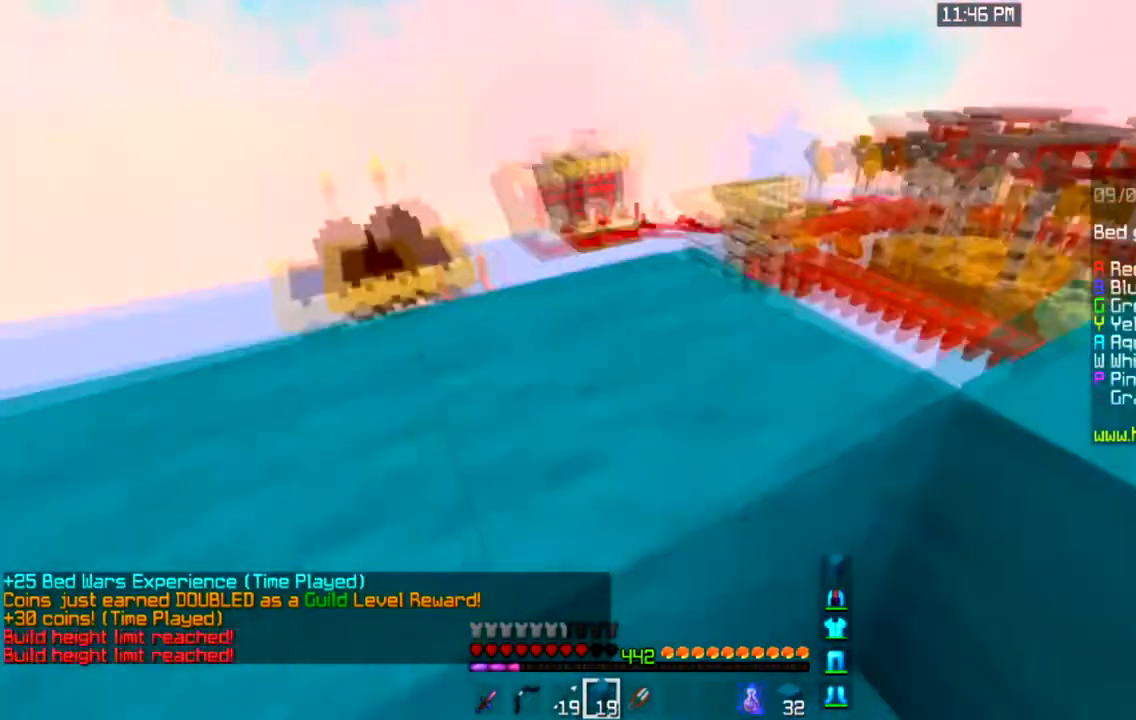
{"keys": ["a", "s"], "mouse": [], "events": [[67, "mouse_right", "down"], [167, "w", "up"], [267, "d", "up"], [267, "mouse_right", "up"], [334, "s", "down"], [400, "a", "down"]]}
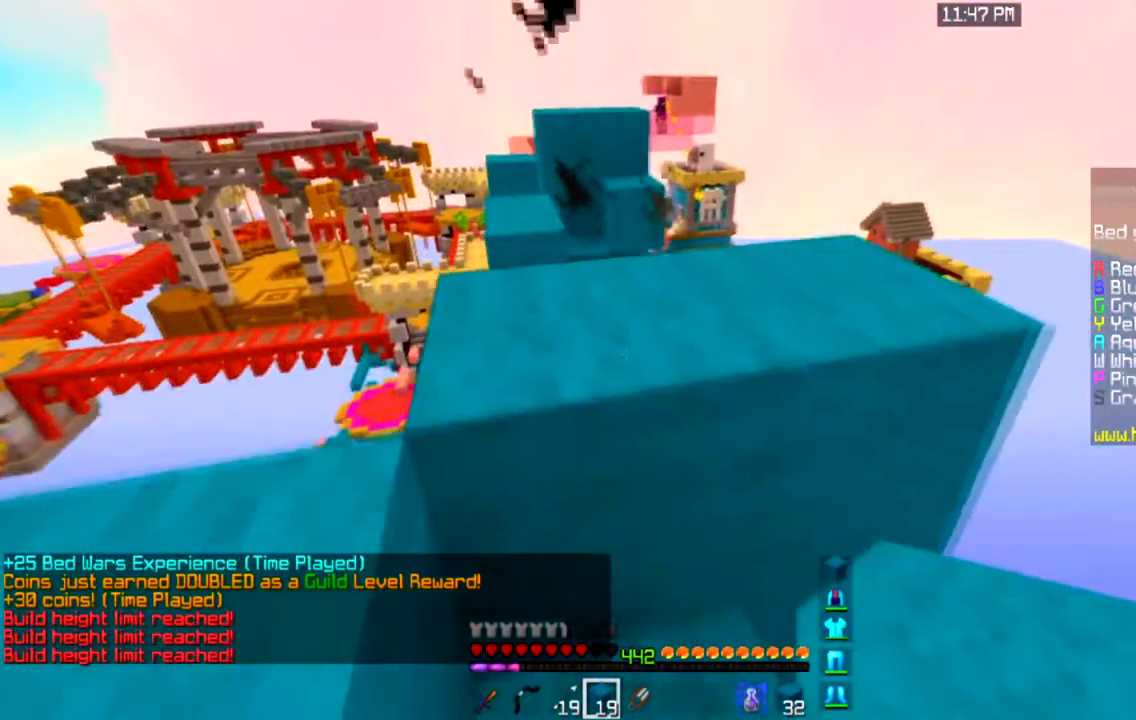
{"keys": [], "mouse": [], "events": [[101, "a", "up"], [234, "s", "up"]]}
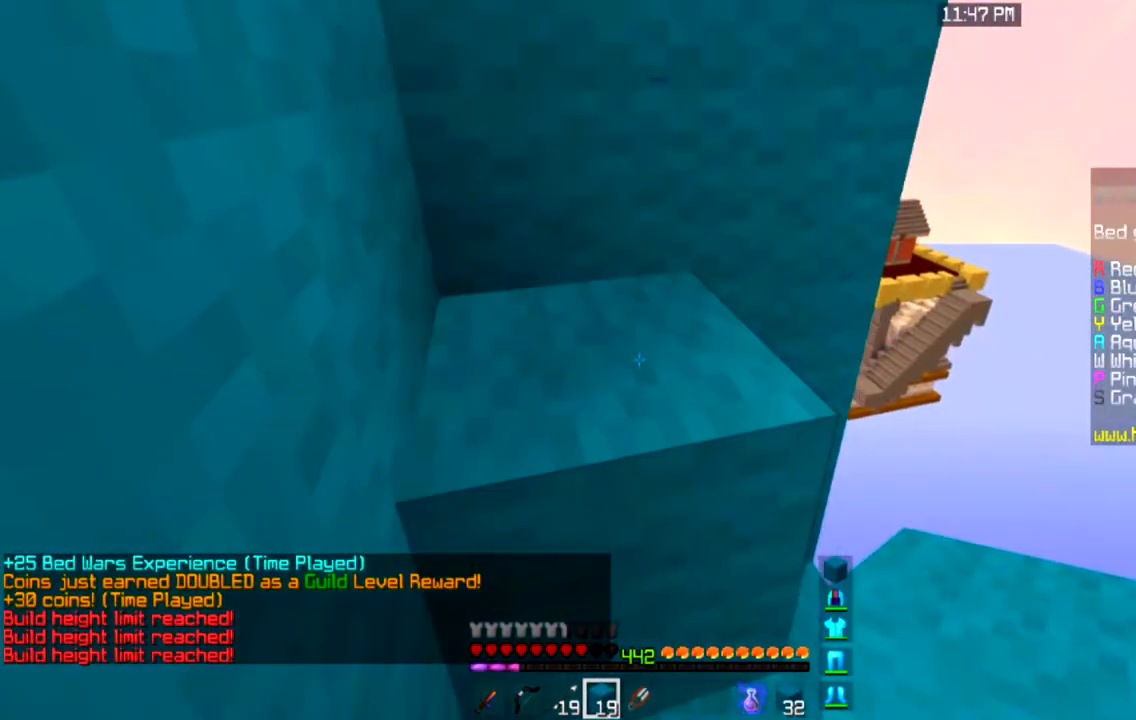
{"keys": [], "mouse": [], "events": []}
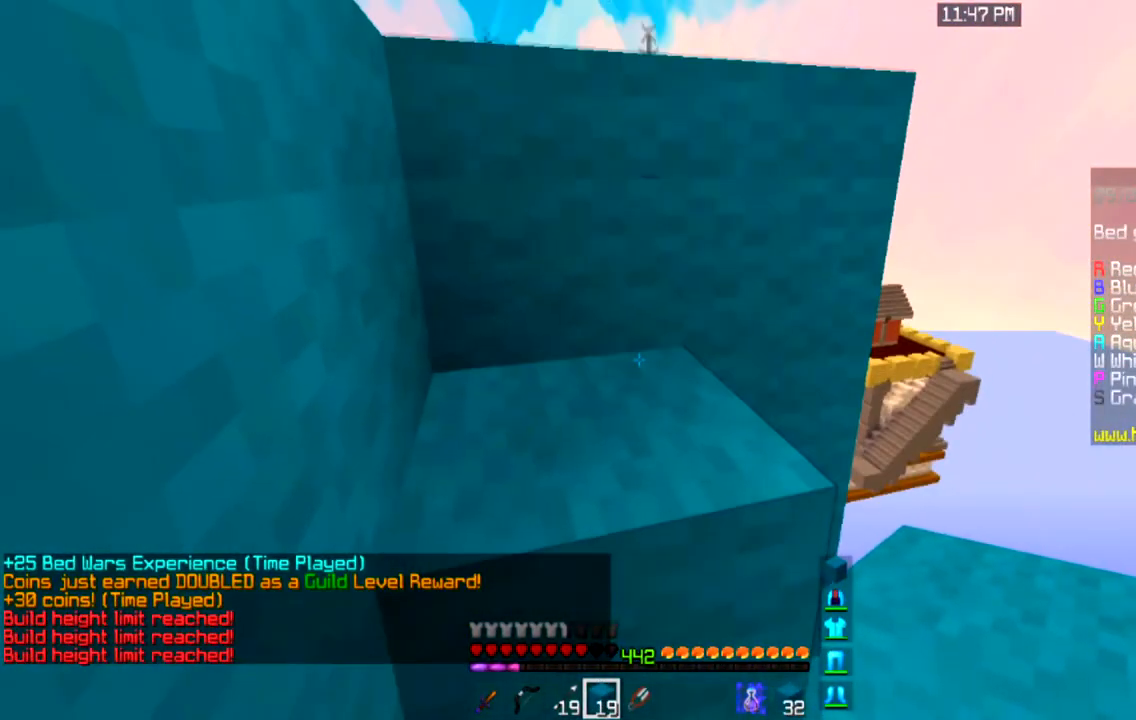
{"keys": [], "mouse": ["left"], "events": [[133, "mouse_left", "down"]]}
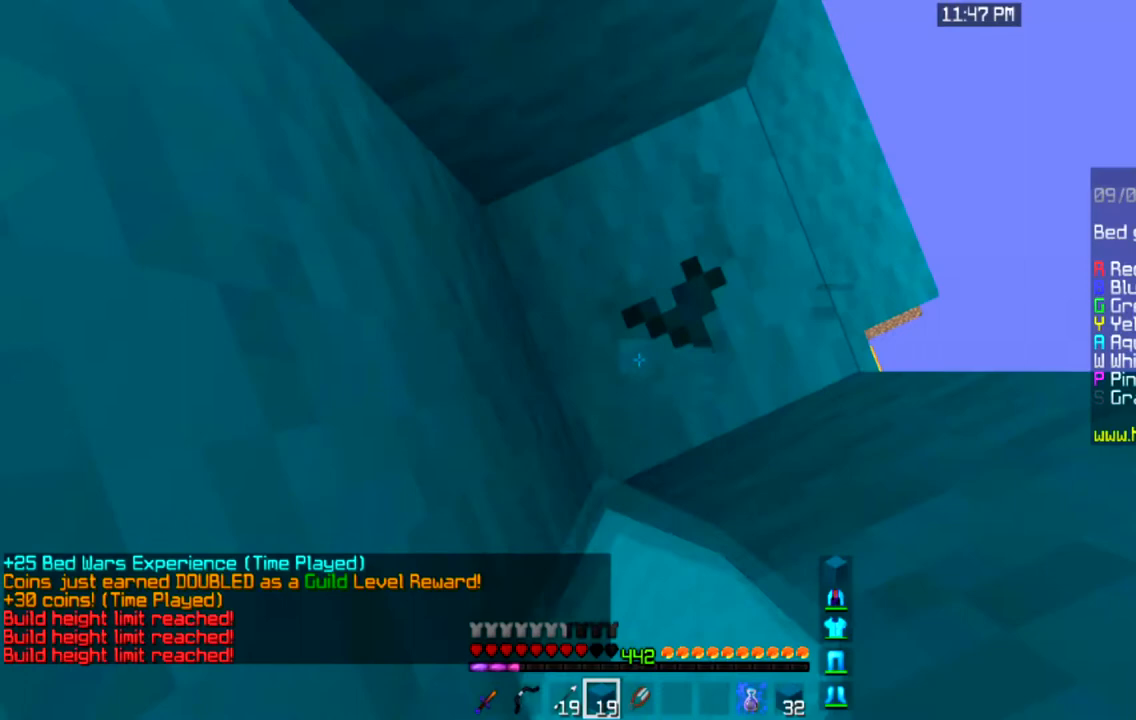
{"keys": [], "mouse": ["left"], "events": []}
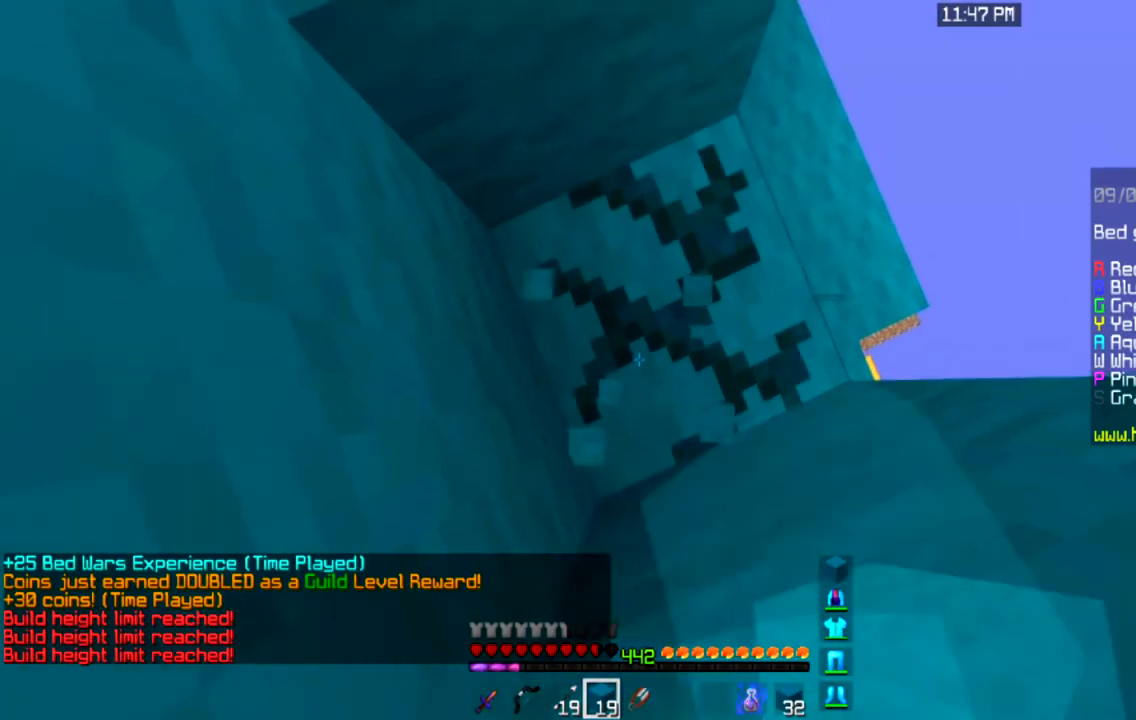
{"keys": [], "mouse": ["left"], "events": []}
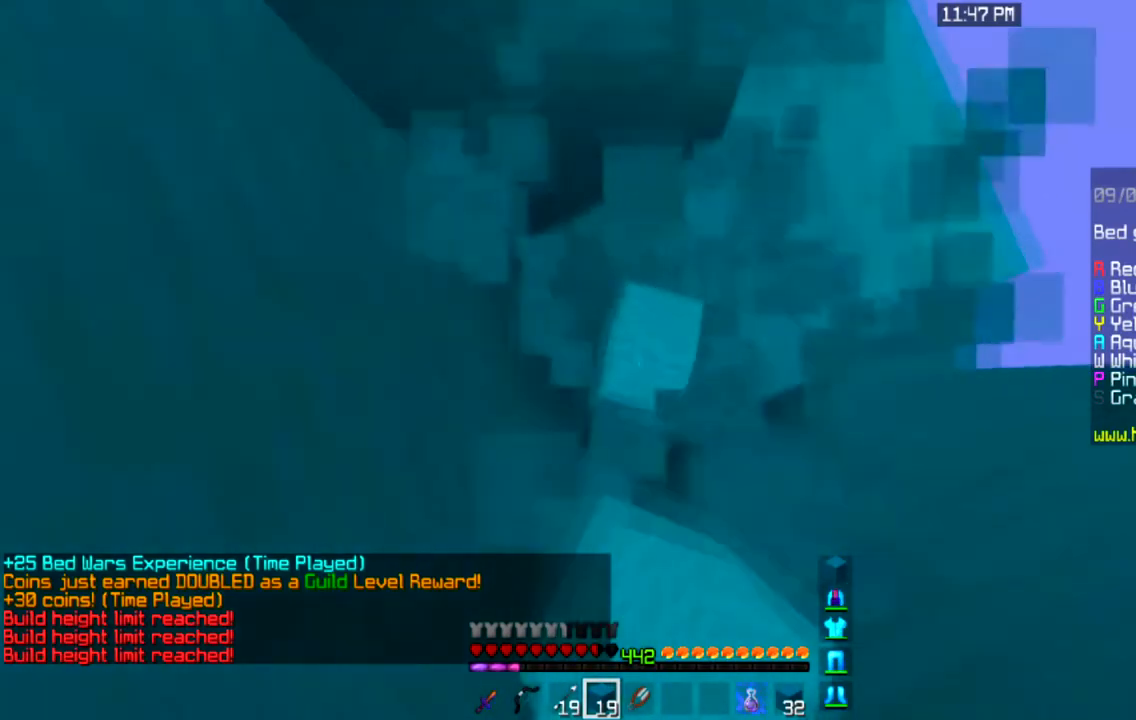
{"keys": [], "mouse": [], "events": [[100, "mouse_left", "up"]]}
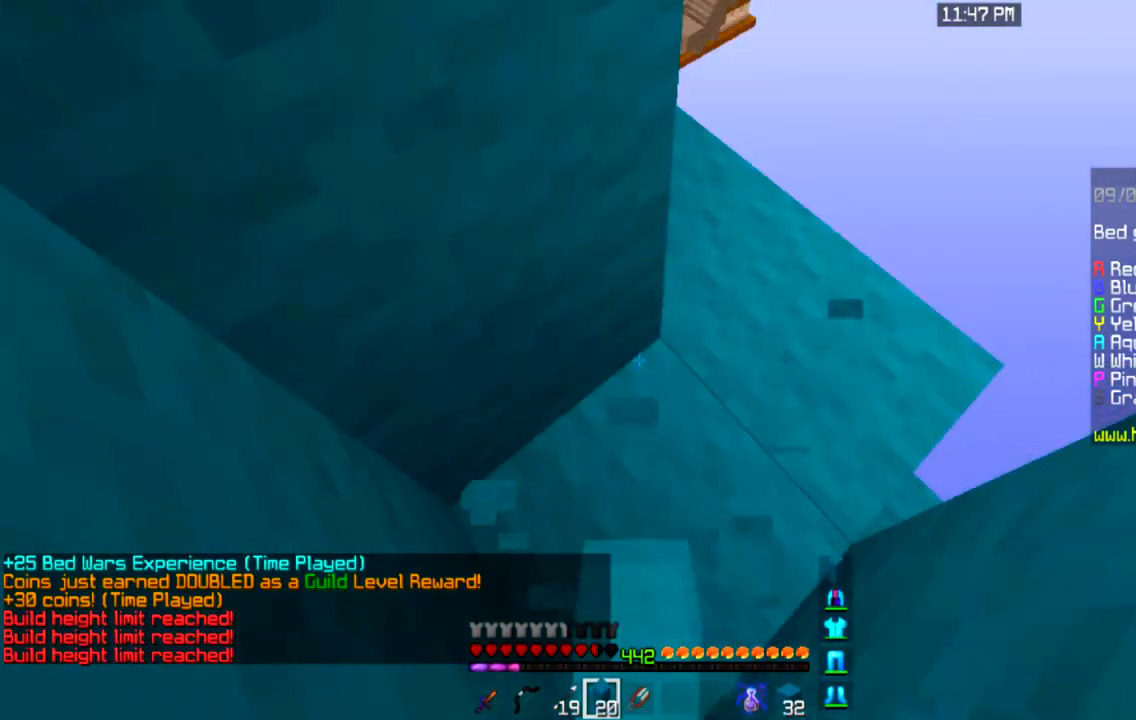
{"keys": [], "mouse": [], "events": []}
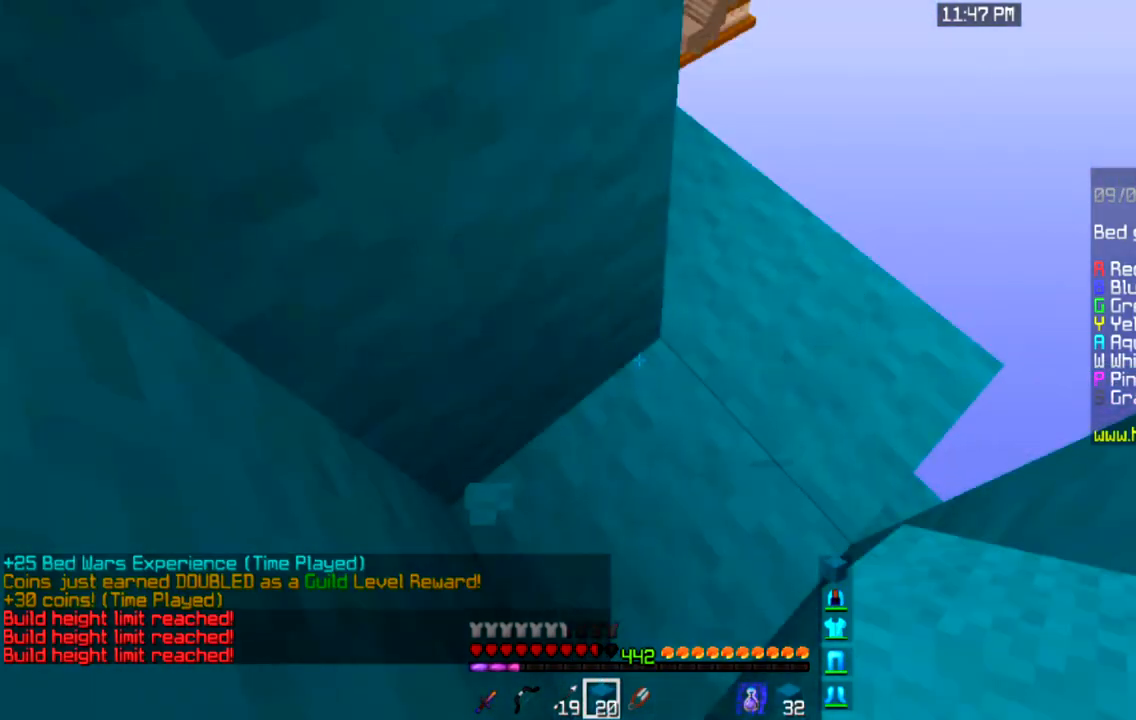
{"keys": [], "mouse": [], "events": []}
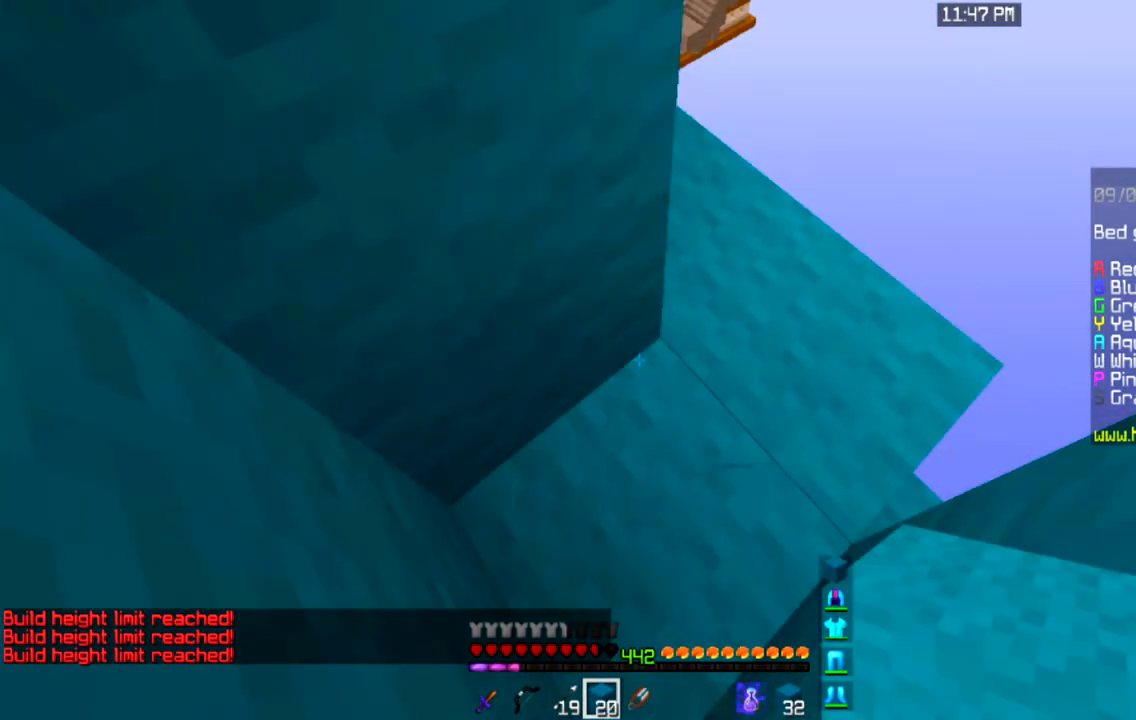
{"keys": [], "mouse": [], "events": []}
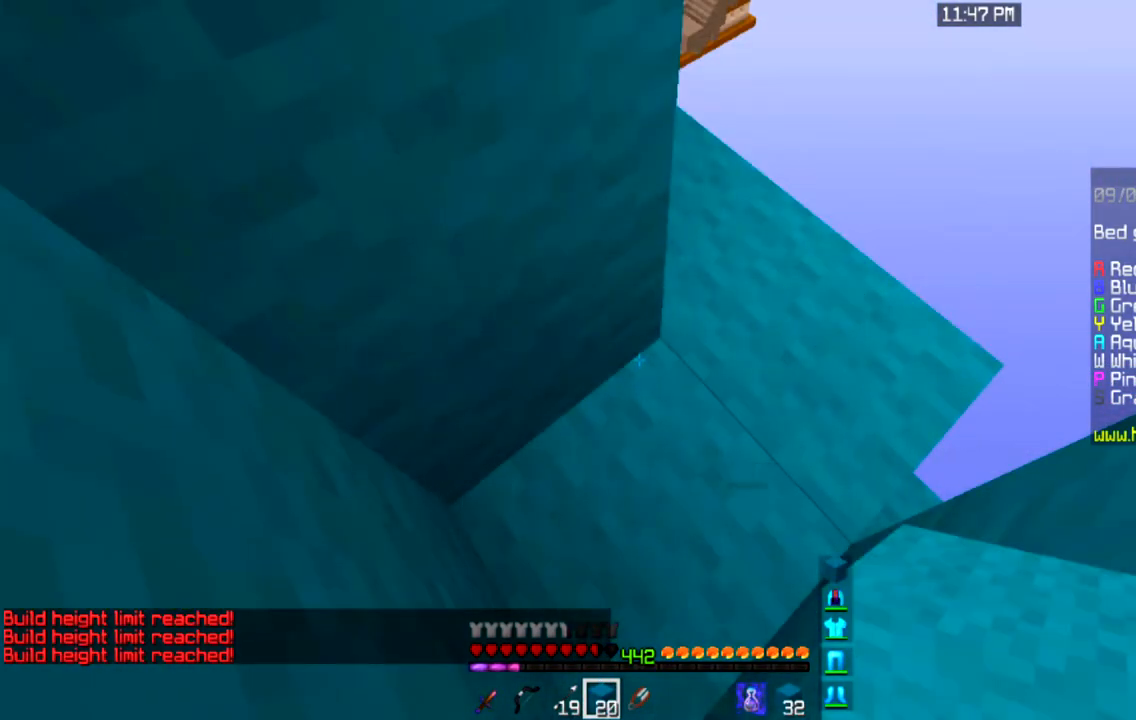
{"keys": [], "mouse": [], "events": []}
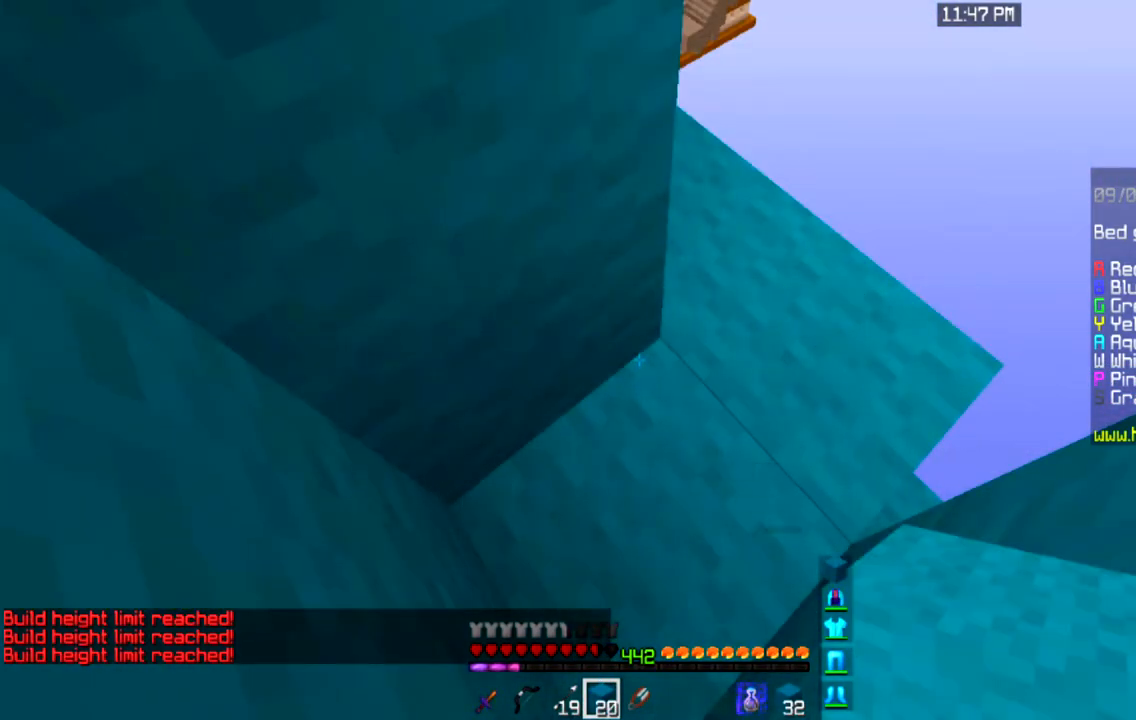
{"keys": [], "mouse": [], "events": []}
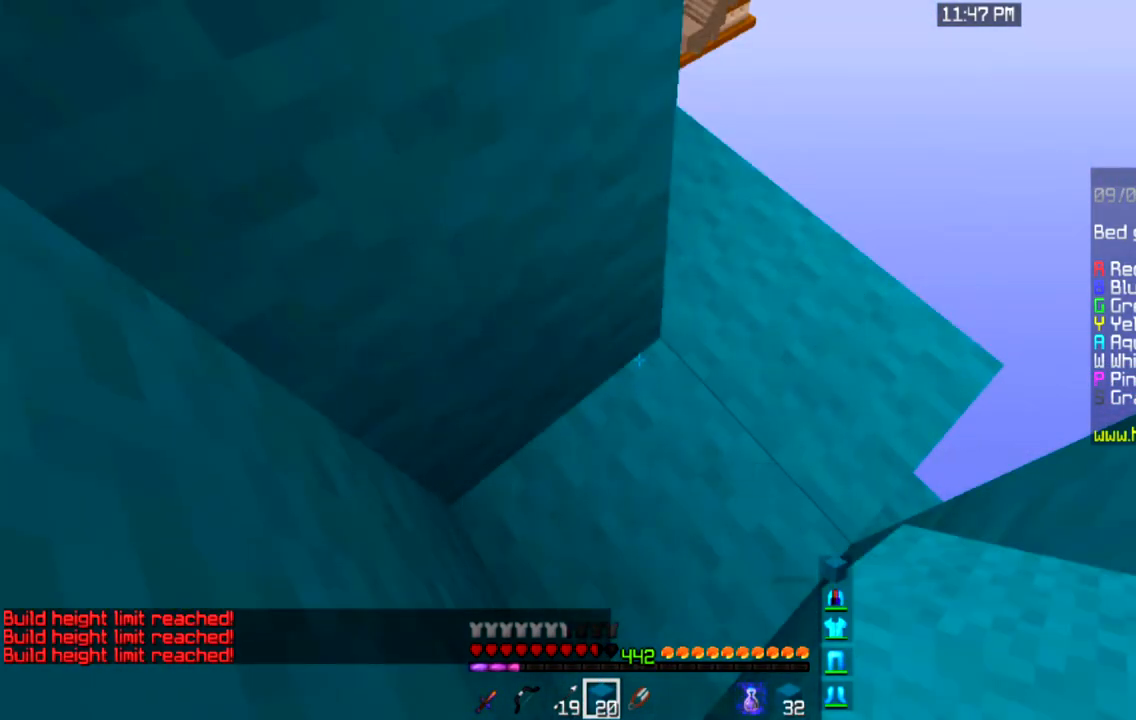
{"keys": [], "mouse": [], "events": []}
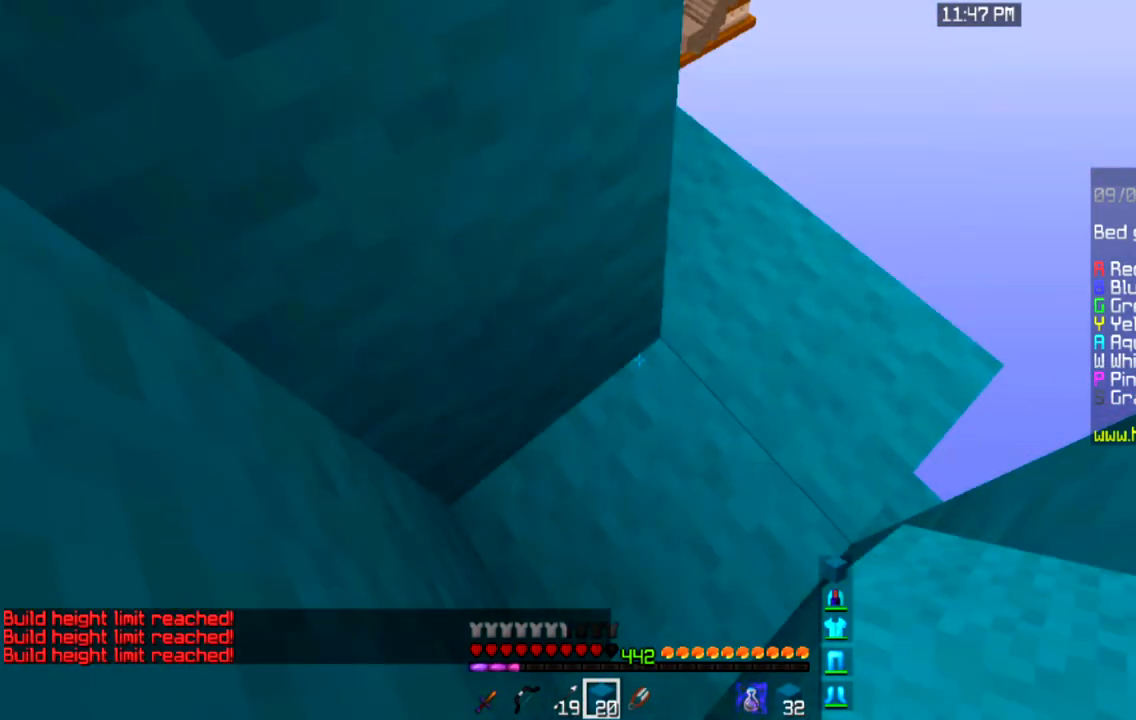
{"keys": [], "mouse": [], "events": []}
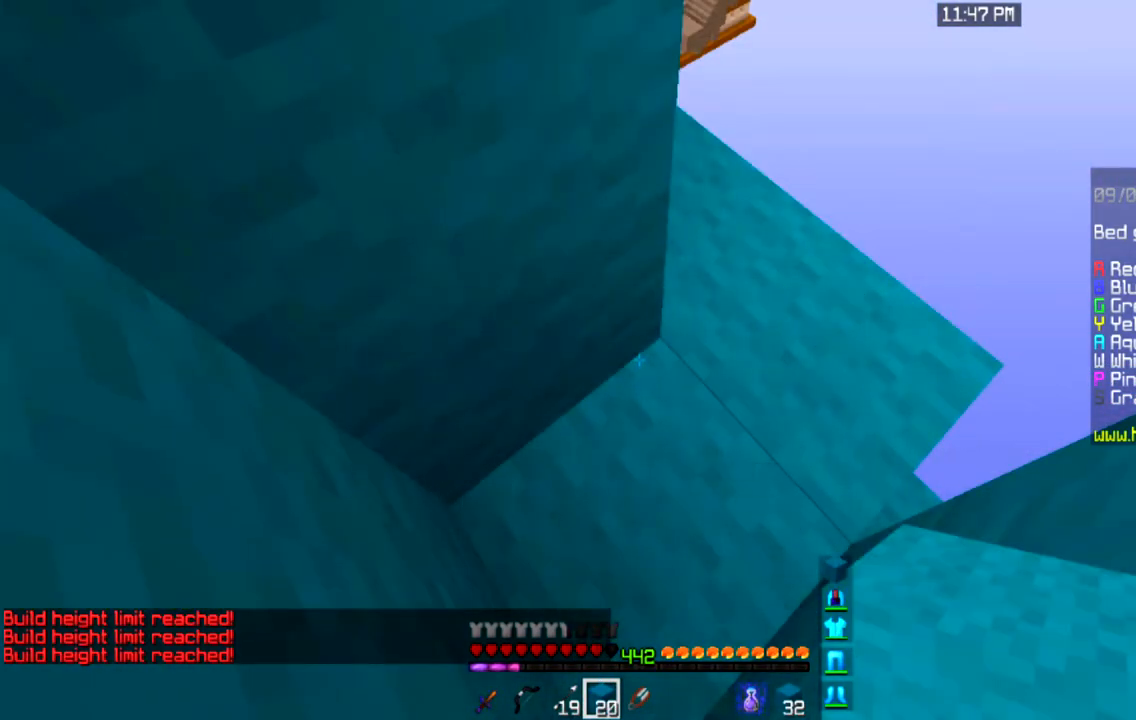
{"keys": [], "mouse": [], "events": []}
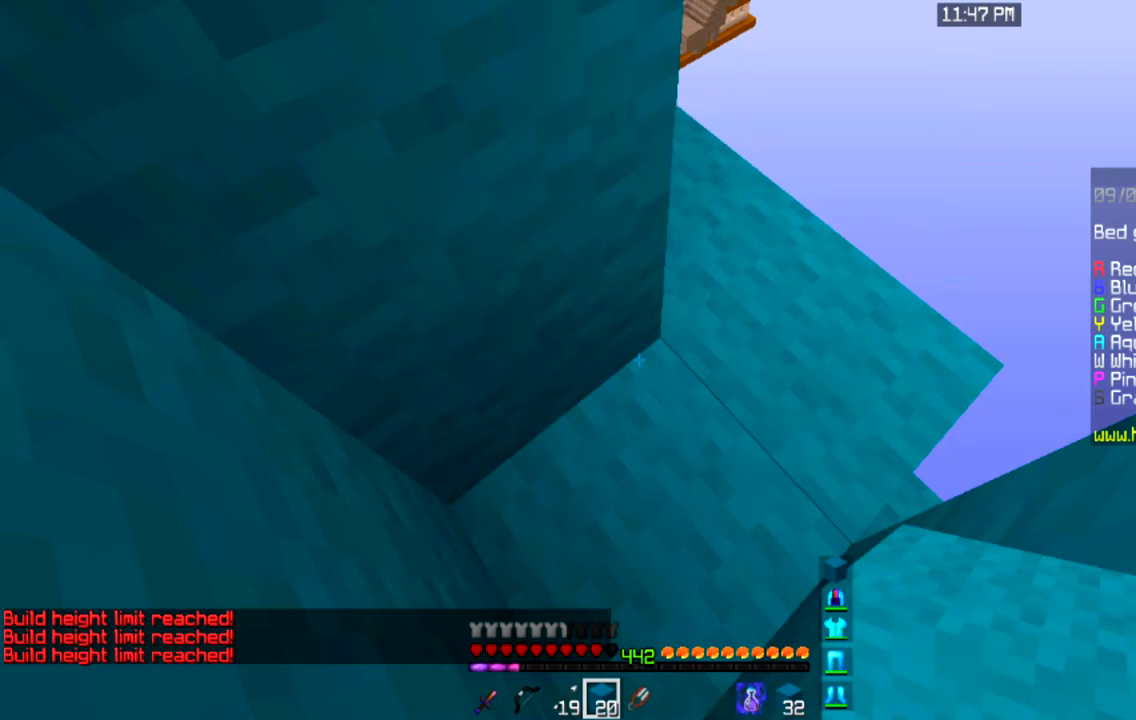
{"keys": [], "mouse": [], "events": []}
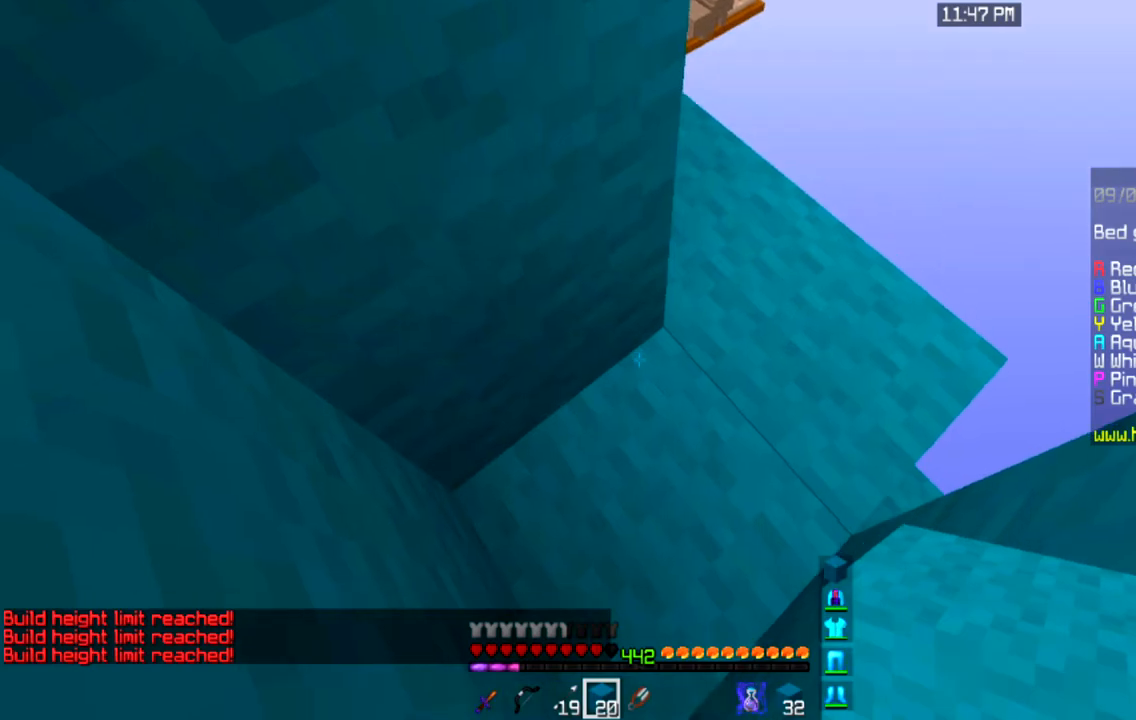
{"keys": ["space", "w"], "mouse": [], "events": [[33, "space", "down"], [267, "mouse_right", "down"], [267, "space", "up"], [433, "w", "down"], [467, "mouse_right", "up"], [500, "space", "down"]]}